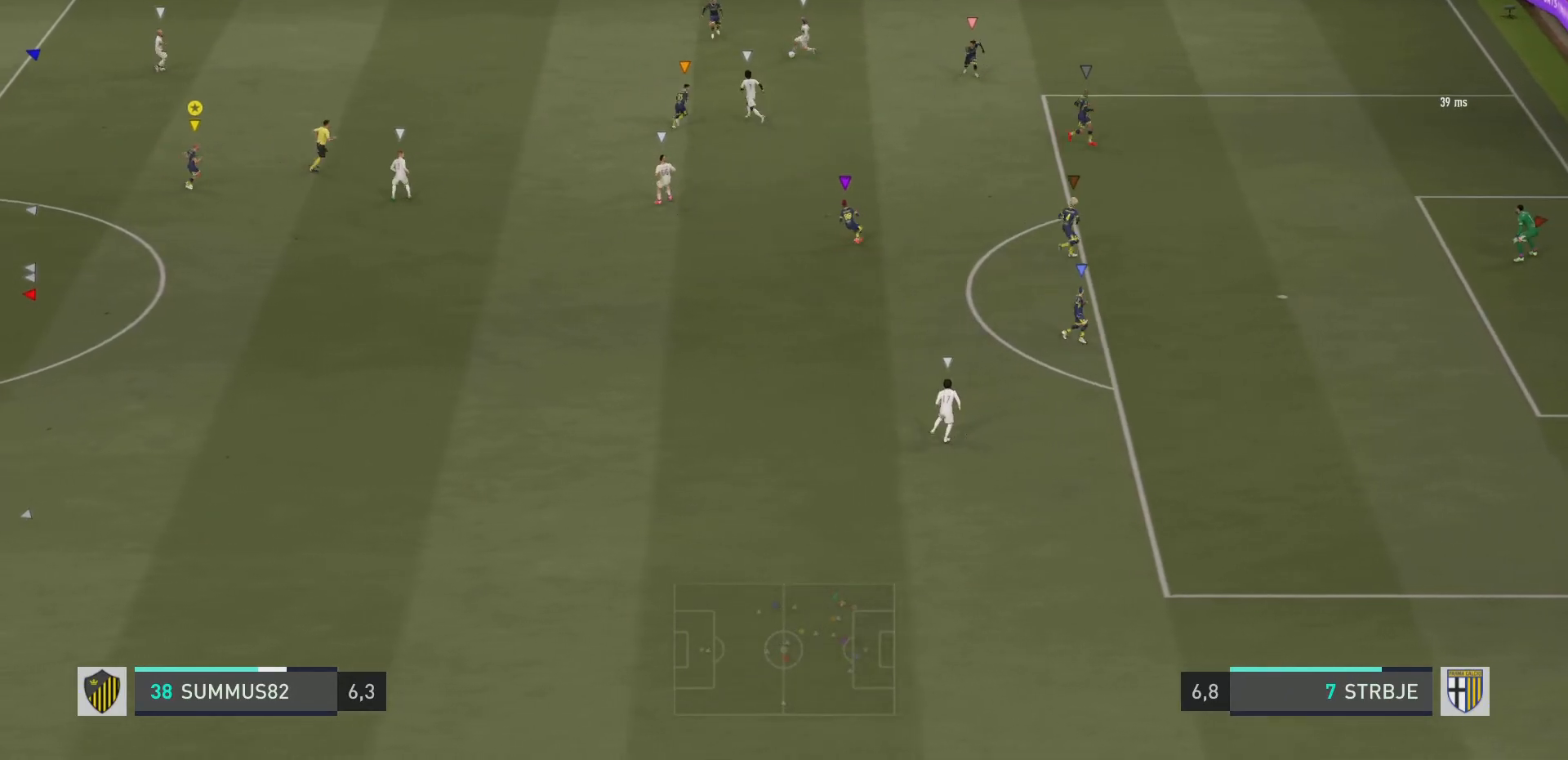
Gameplay with a controller (PlayStation layout); each line is a JSON object with the inputs held at the frame after it. "events" lists button and stick changes between this image and that frame as [ms after this image, input, new state], when the widget could be followed in between. Not read: L3 R3.
{"buttons": ["R2"], "left_stick": "down-right", "right_stick": "center", "events": []}
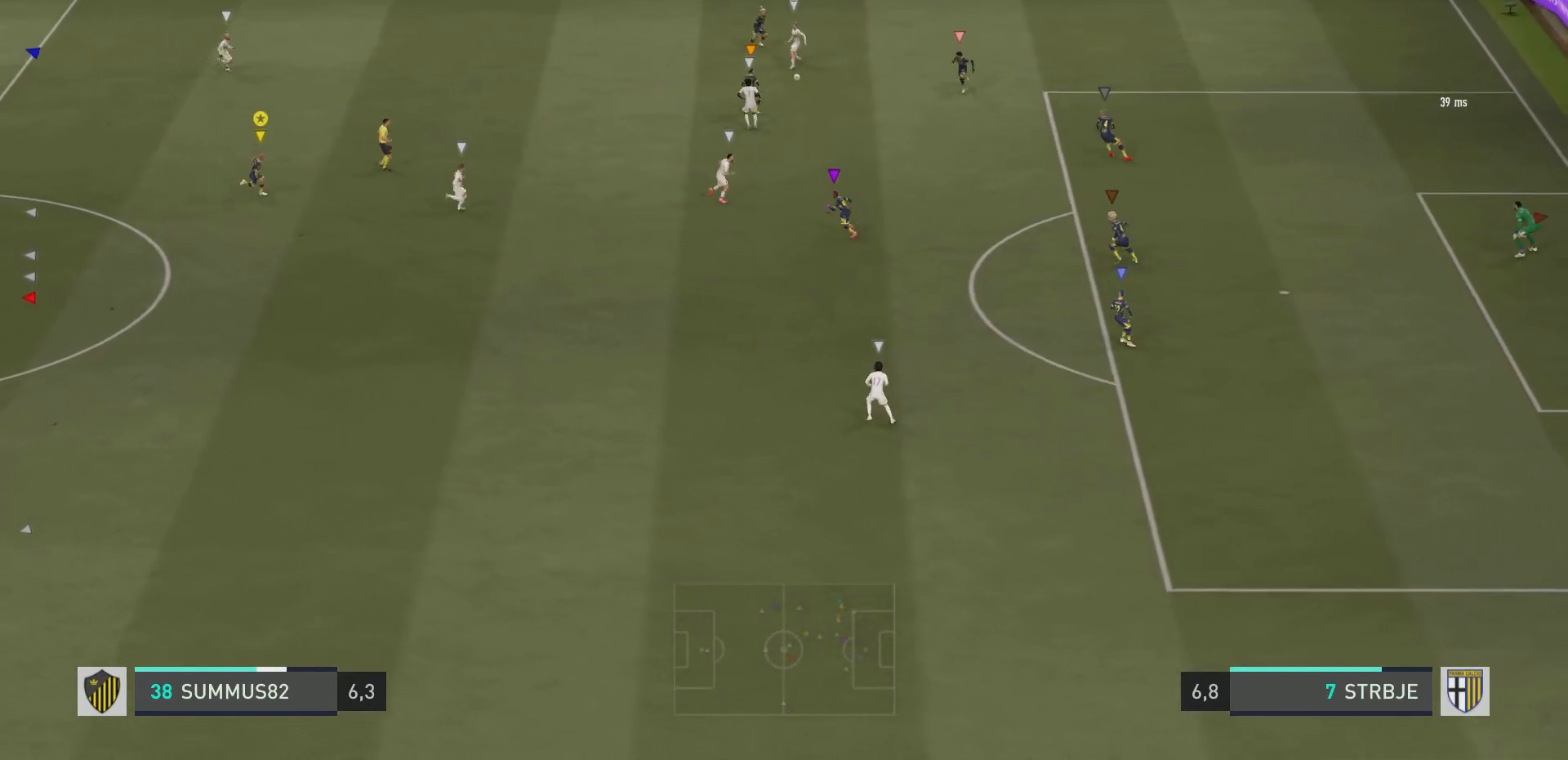
{"buttons": ["L2"], "left_stick": "down-right", "right_stick": "center", "events": [[317, "L2", "down"], [384, "R2", "up"]]}
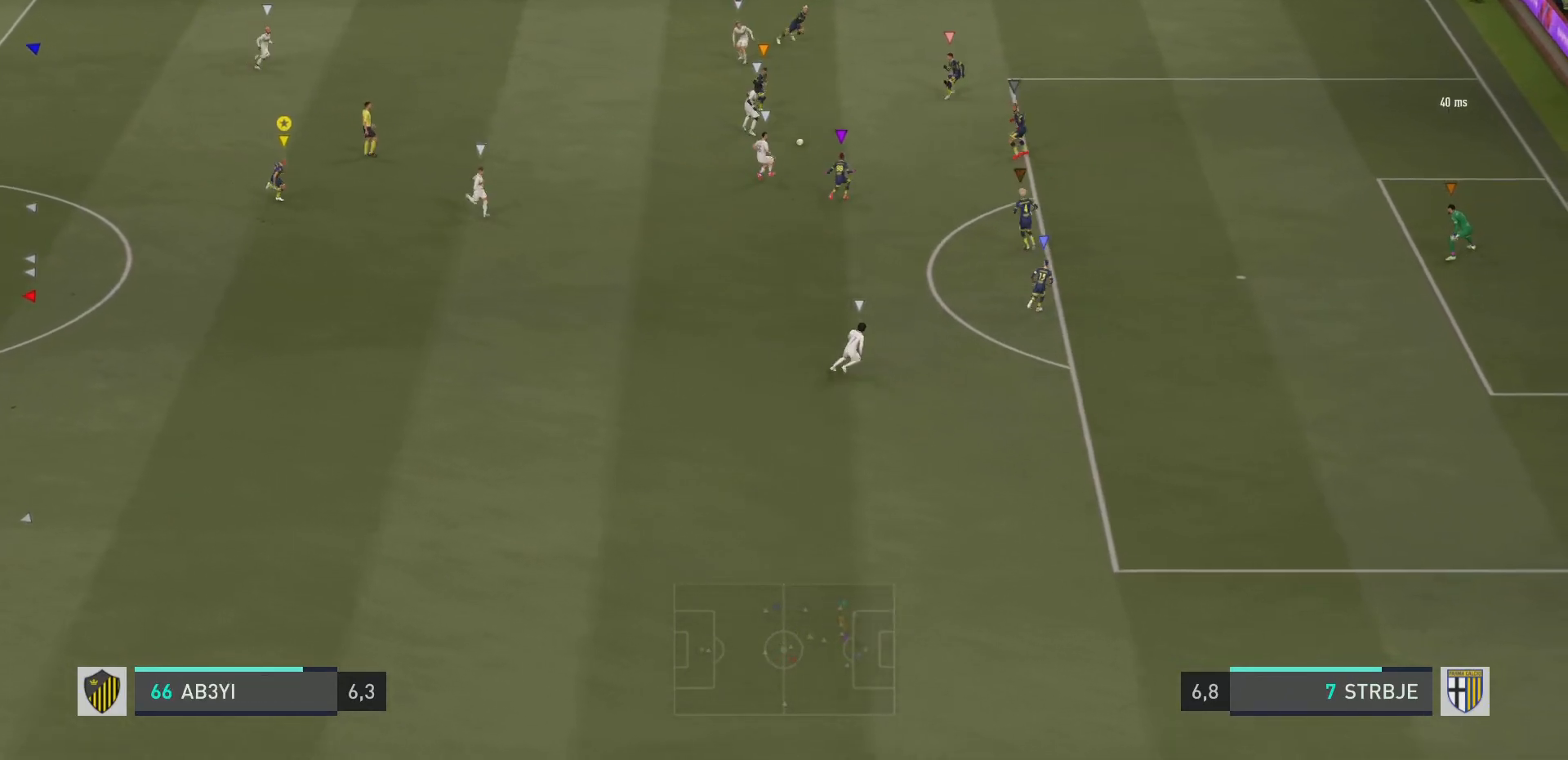
{"buttons": ["L2"], "left_stick": "down", "right_stick": "center", "events": [[100, "left_stick", "down"]]}
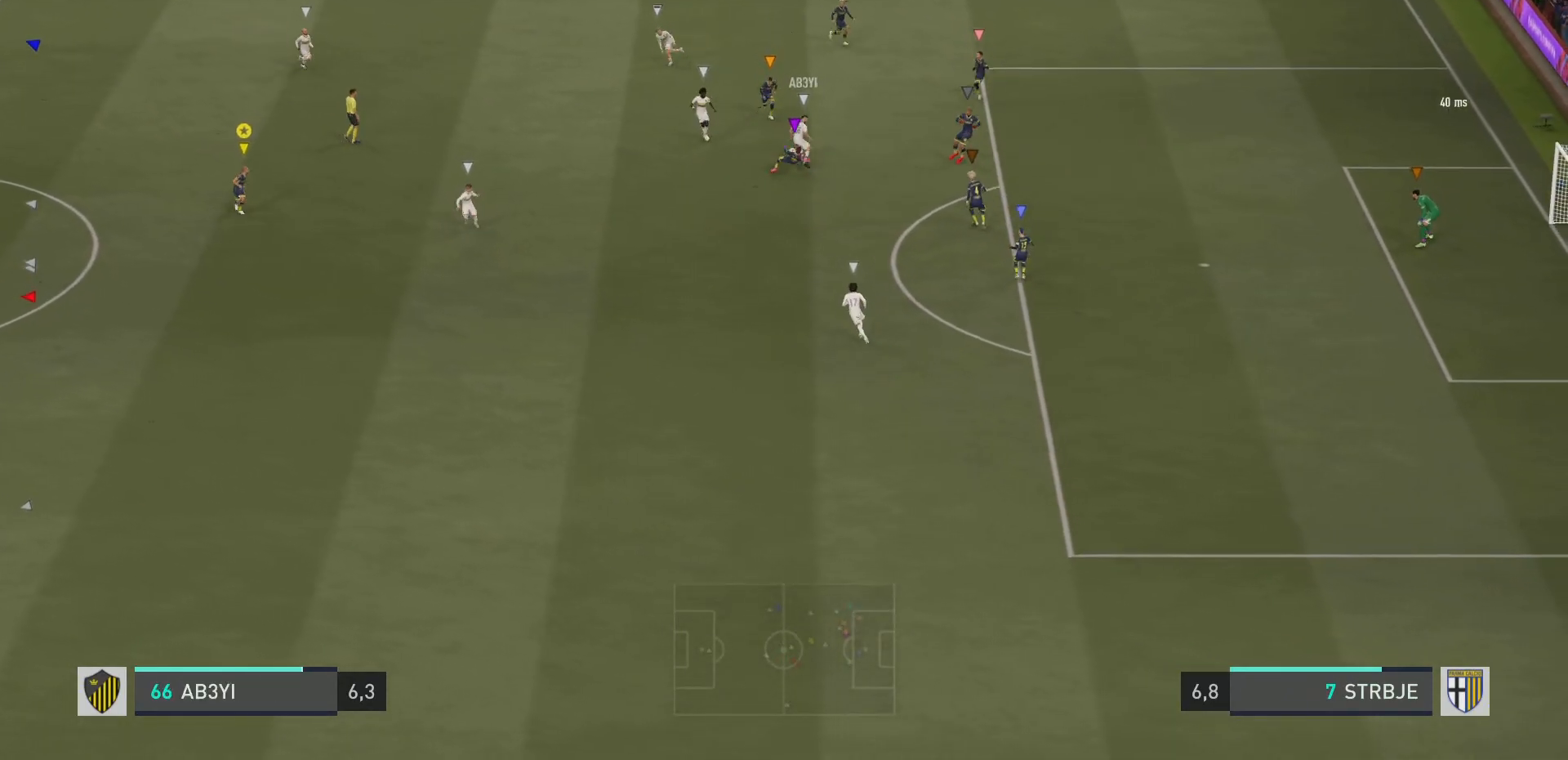
{"buttons": [], "left_stick": "center", "right_stick": "center", "events": [[67, "R2", "down"], [117, "left_stick", "down-right"], [300, "left_stick", "right"], [401, "R2", "up"], [434, "left_stick", "center"], [501, "L2", "up"]]}
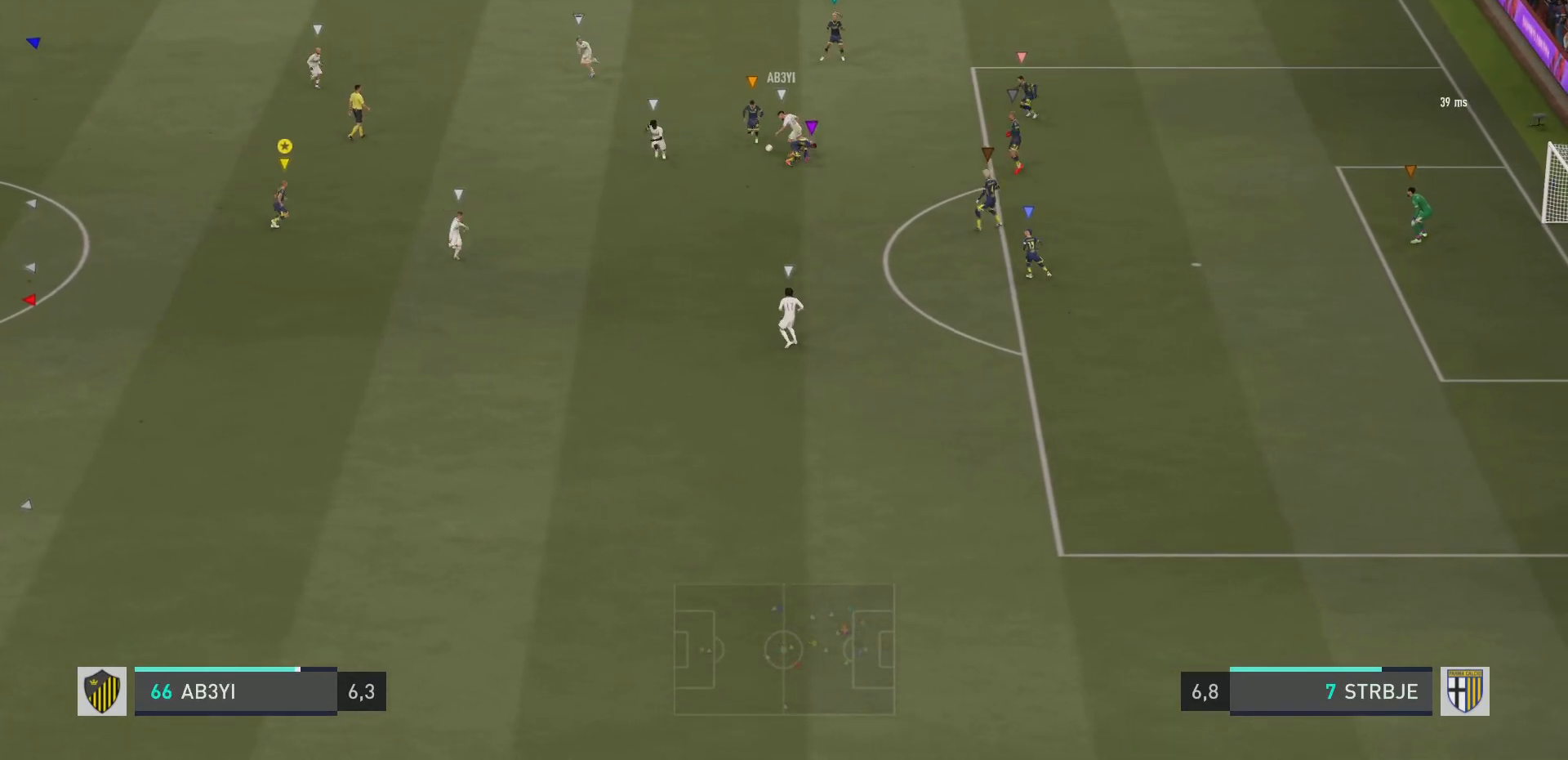
{"buttons": ["L1"], "left_stick": "center", "right_stick": "center", "events": [[300, "L1", "down"]]}
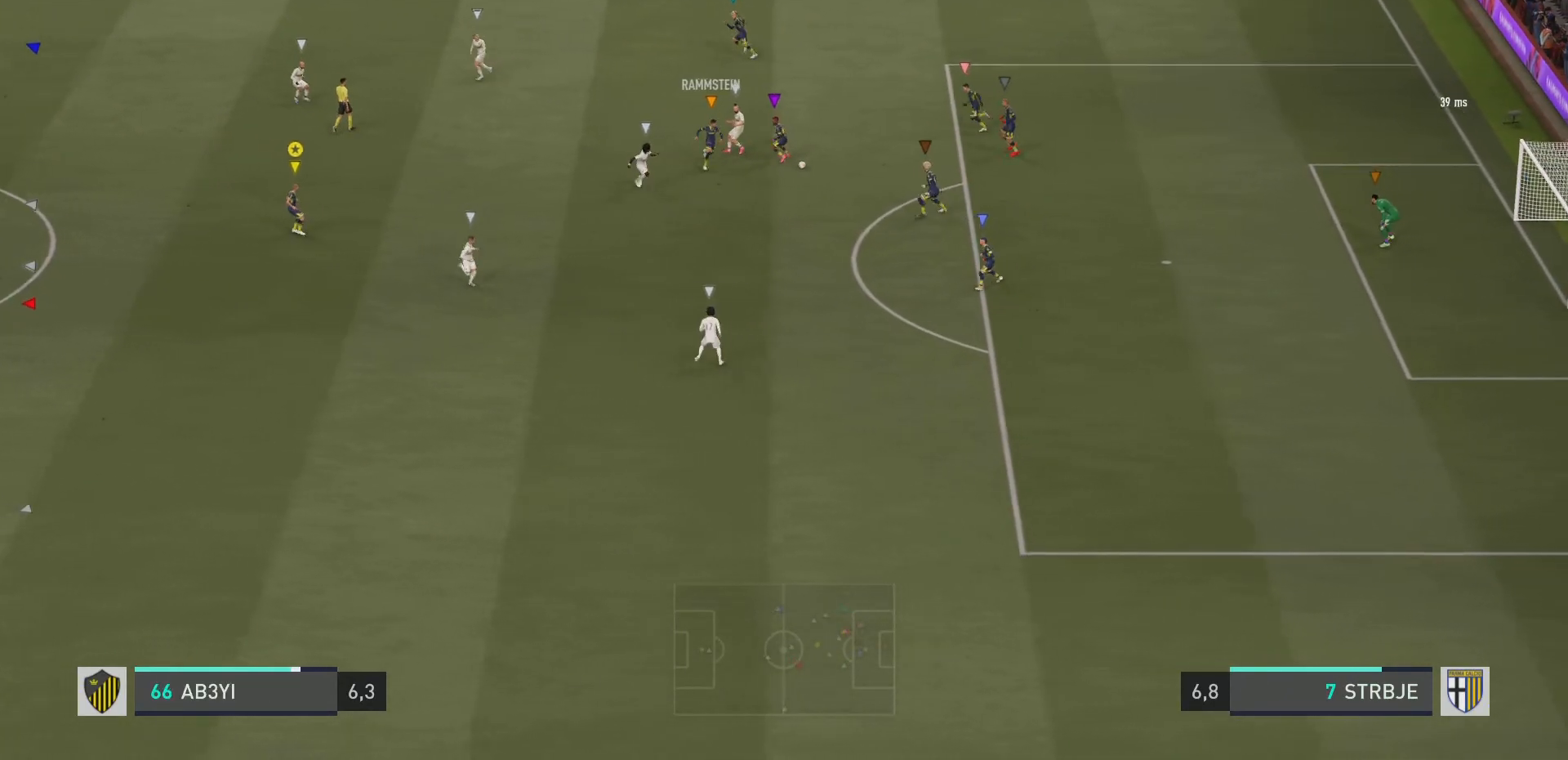
{"buttons": ["R2"], "left_stick": "down", "right_stick": "center", "events": [[67, "L1", "up"], [167, "left_stick", "down-right"], [350, "left_stick", "center"], [484, "left_stick", "down"], [501, "R2", "down"]]}
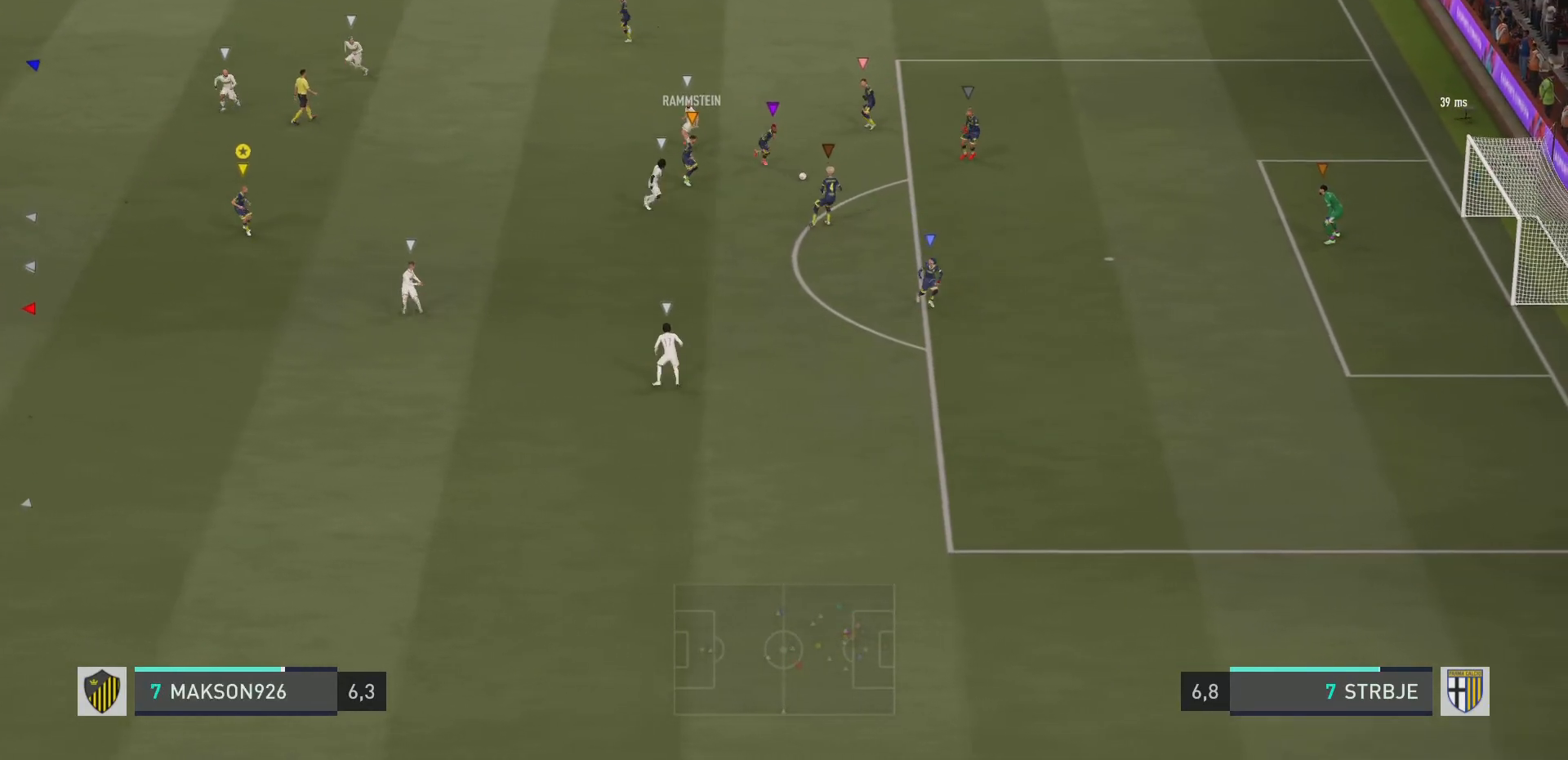
{"buttons": [], "left_stick": "center", "right_stick": "center", "events": [[83, "left_stick", "down-right"], [200, "left_stick", "center"], [250, "R2", "up"]]}
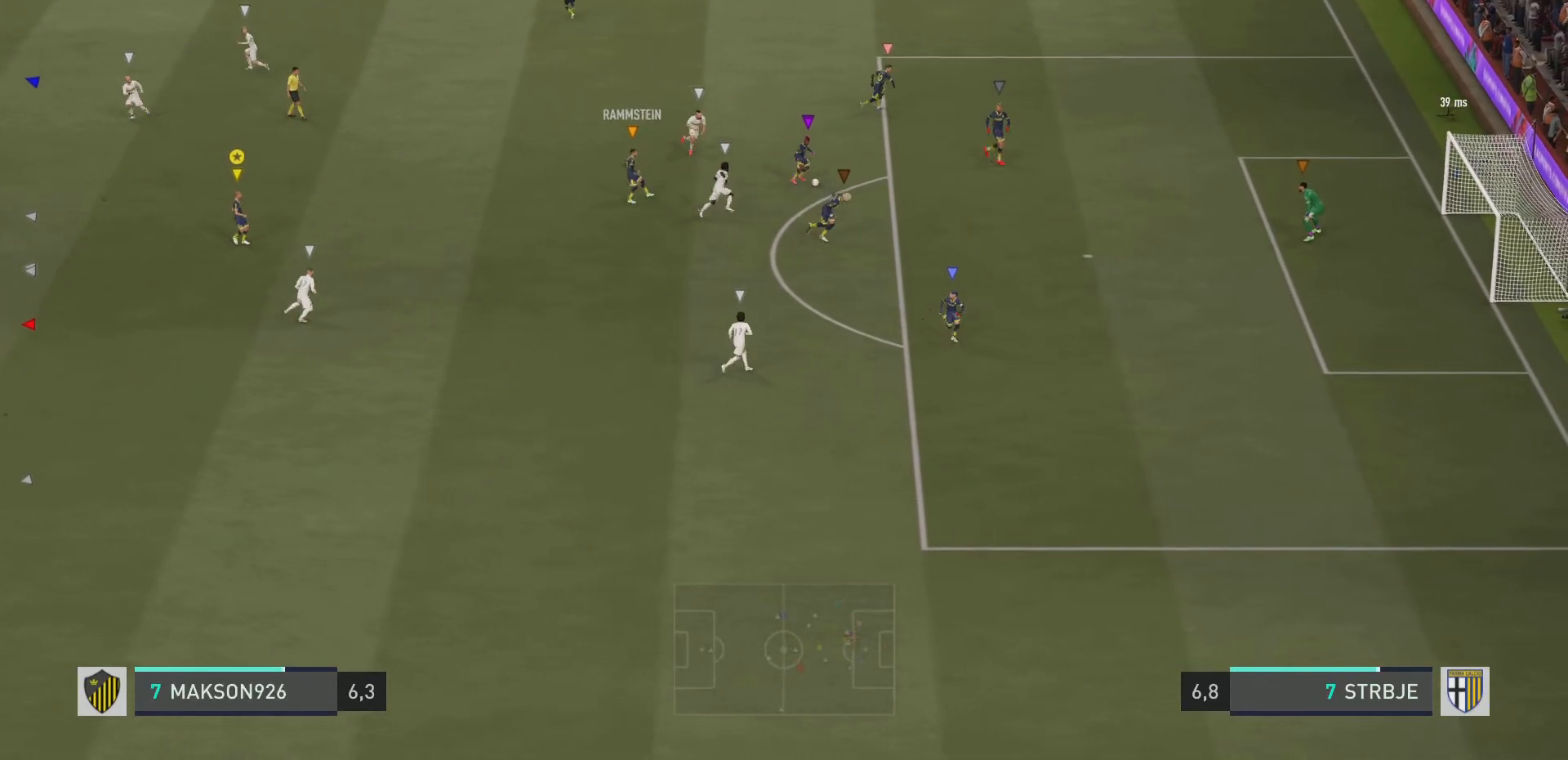
{"buttons": [], "left_stick": "center", "right_stick": "center", "events": [[33, "left_stick", "down-right"], [67, "R2", "down"], [334, "left_stick", "center"], [367, "R2", "up"]]}
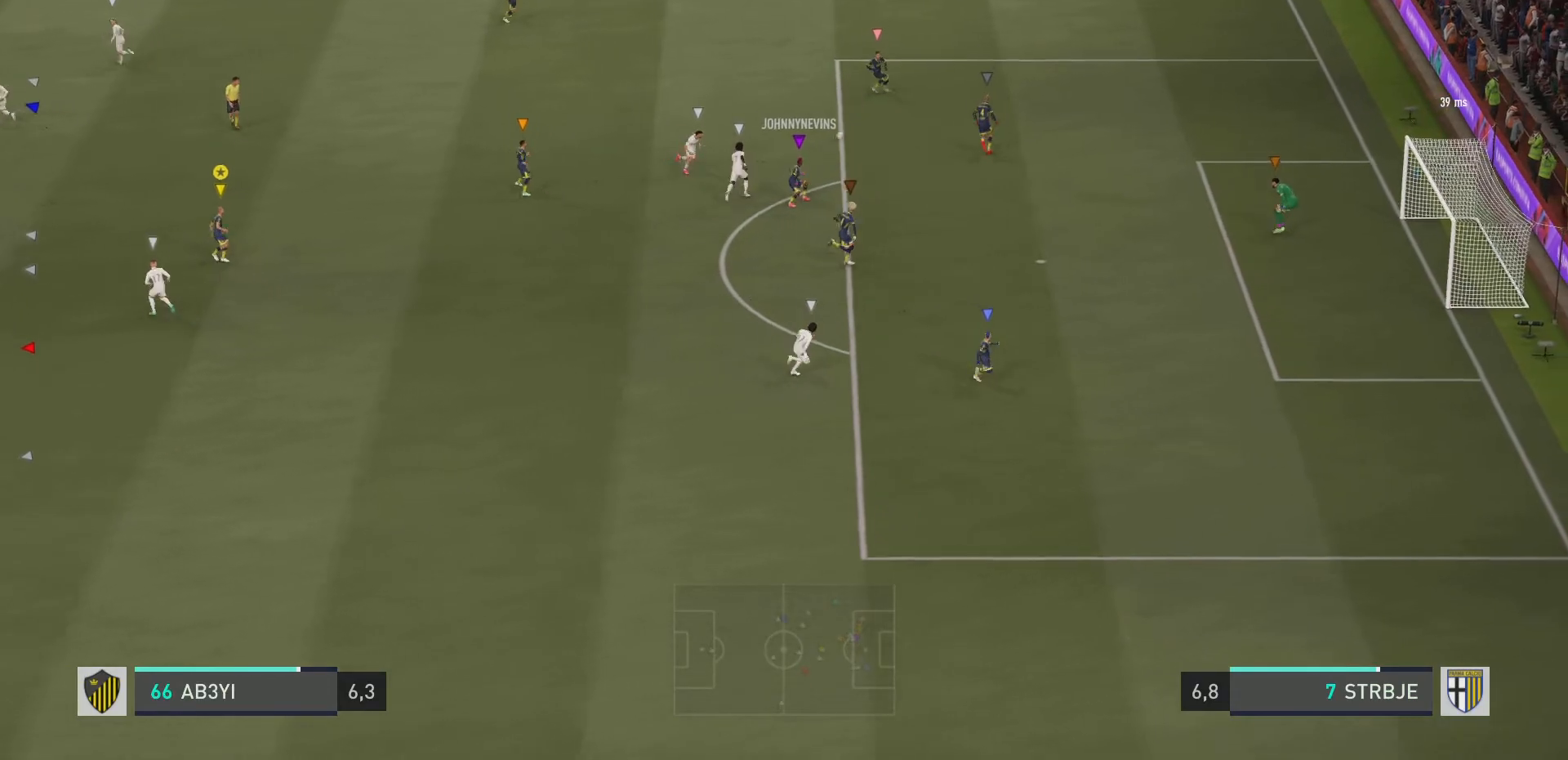
{"buttons": ["R2"], "left_stick": "up", "right_stick": "center", "events": [[166, "left_stick", "up"], [333, "R2", "down"]]}
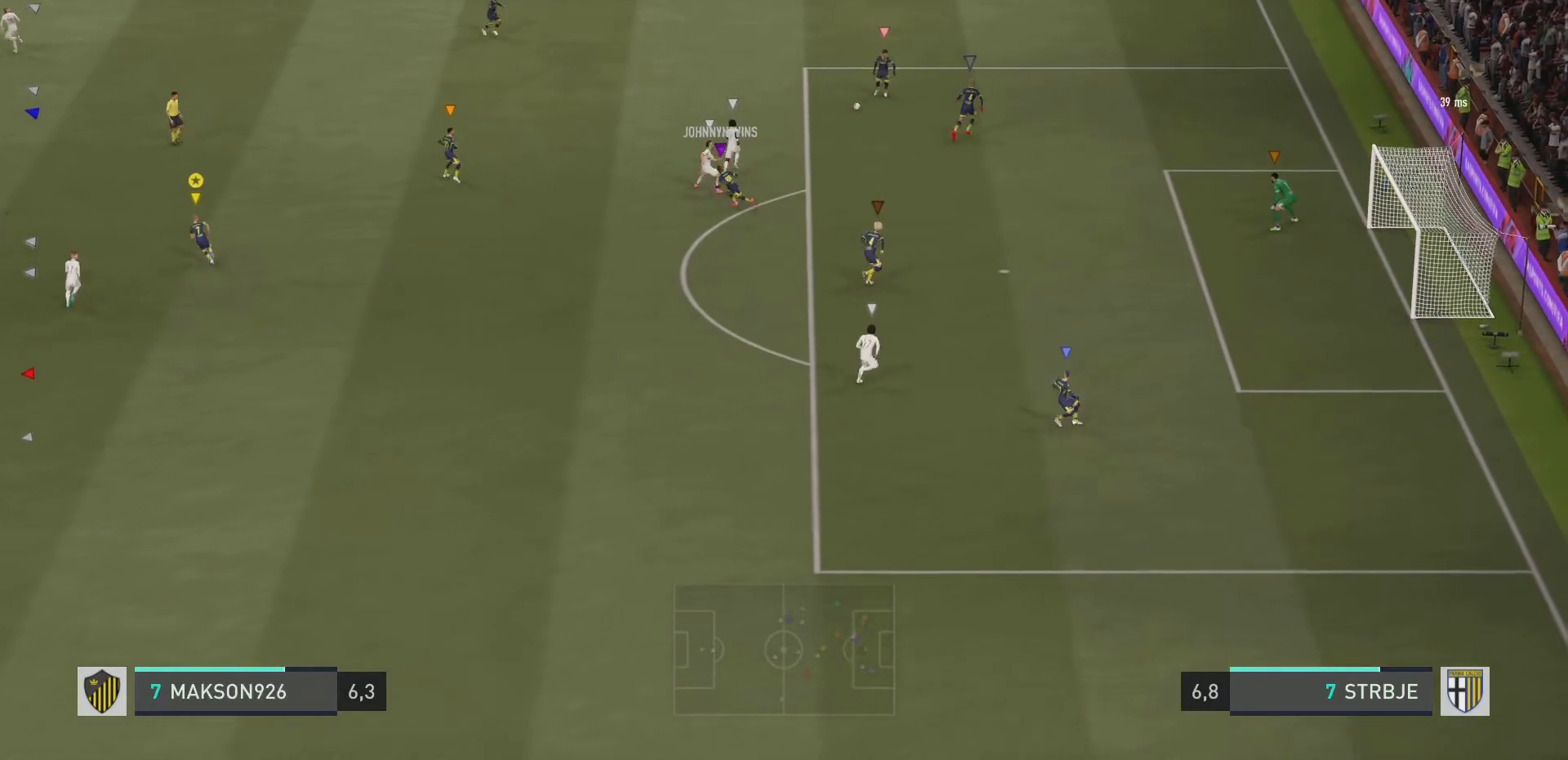
{"buttons": ["R2"], "left_stick": "up-left", "right_stick": "center", "events": [[250, "left_stick", "up-left"]]}
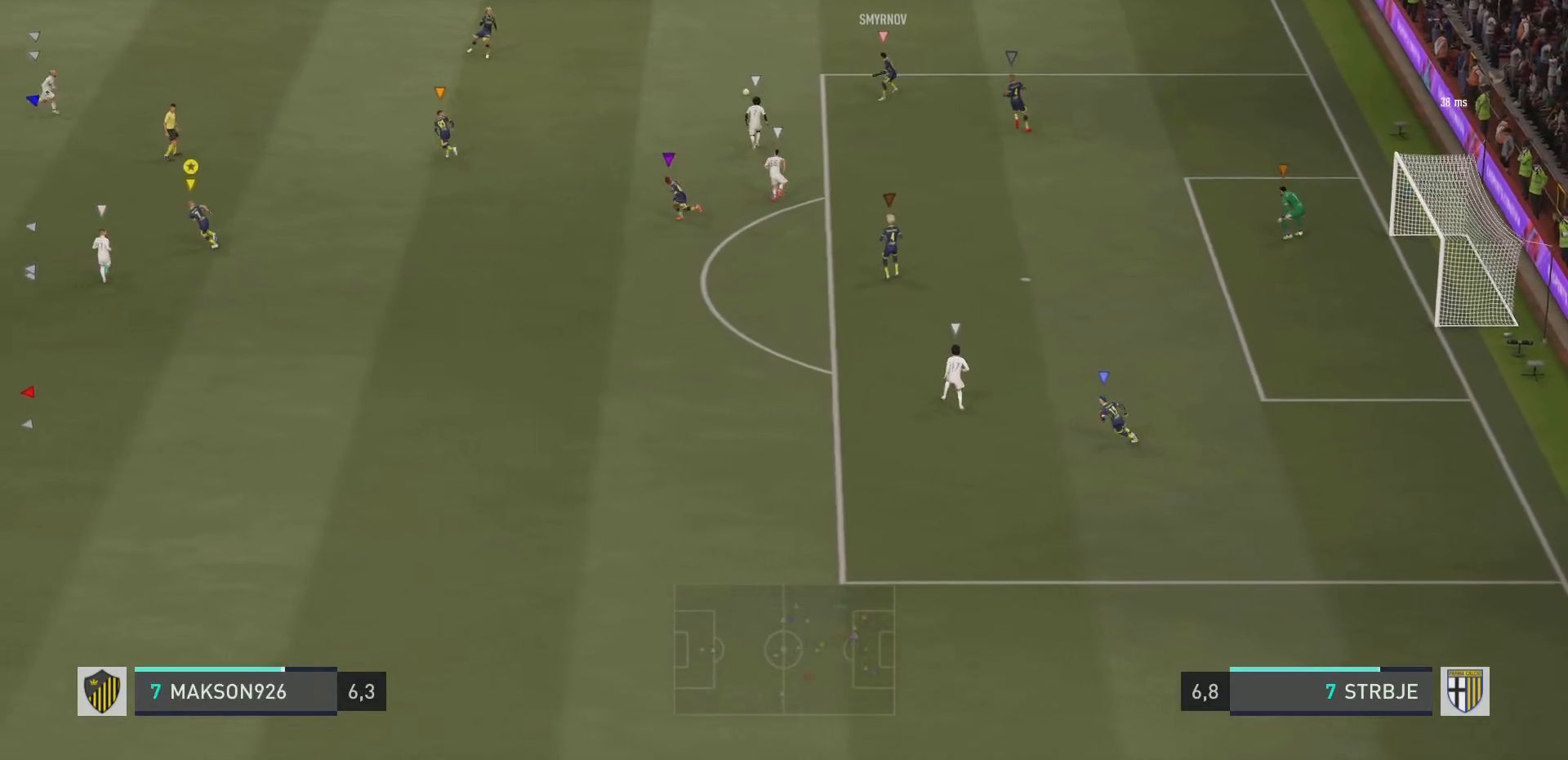
{"buttons": ["R2"], "left_stick": "up-left", "right_stick": "center", "events": []}
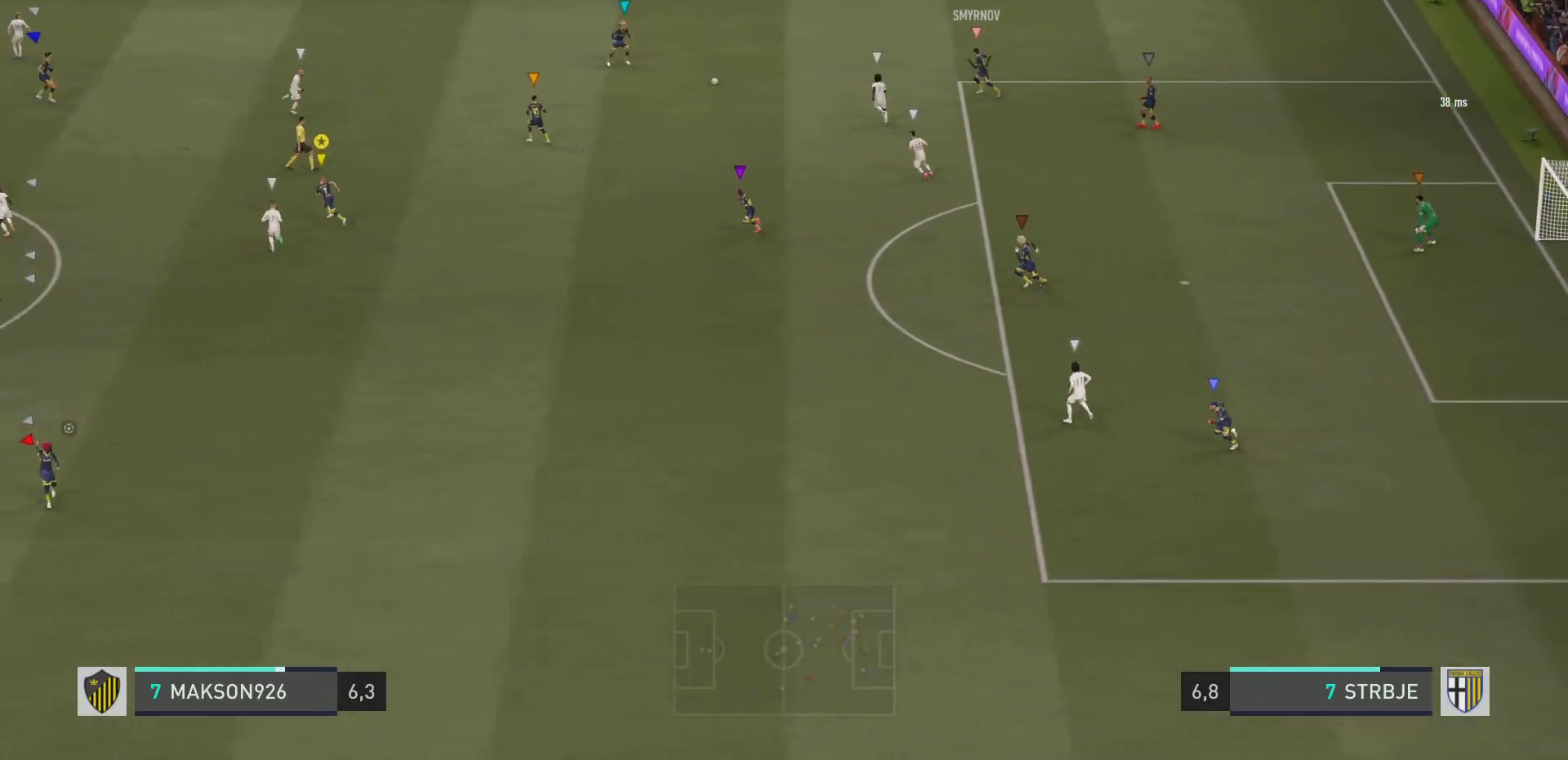
{"buttons": ["R2"], "left_stick": "up-left", "right_stick": "center", "events": [[84, "R2", "up"], [84, "left_stick", "center"], [184, "left_stick", "up-left"], [217, "R2", "down"]]}
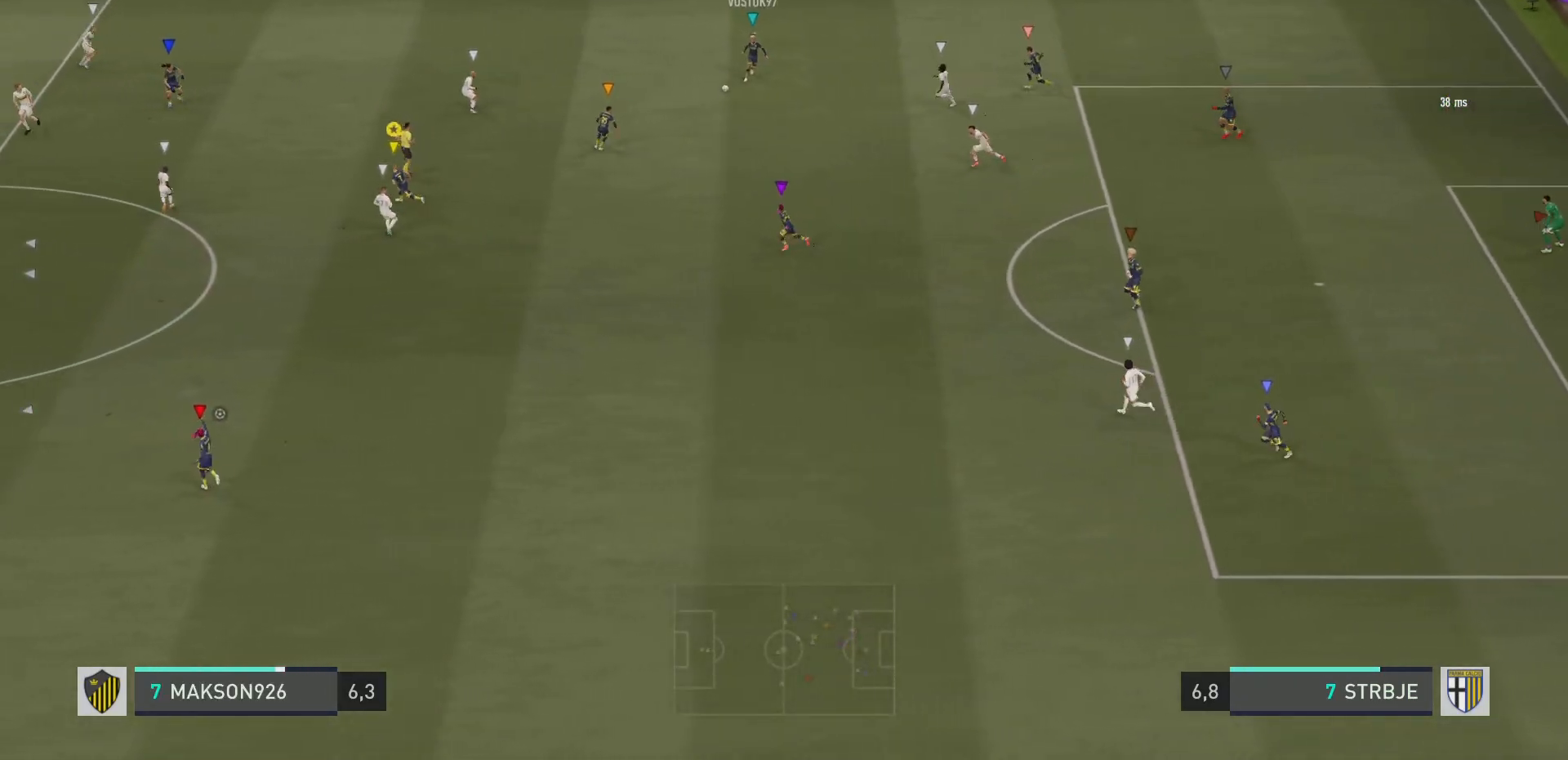
{"buttons": ["R2"], "left_stick": "left", "right_stick": "center", "events": [[367, "left_stick", "left"]]}
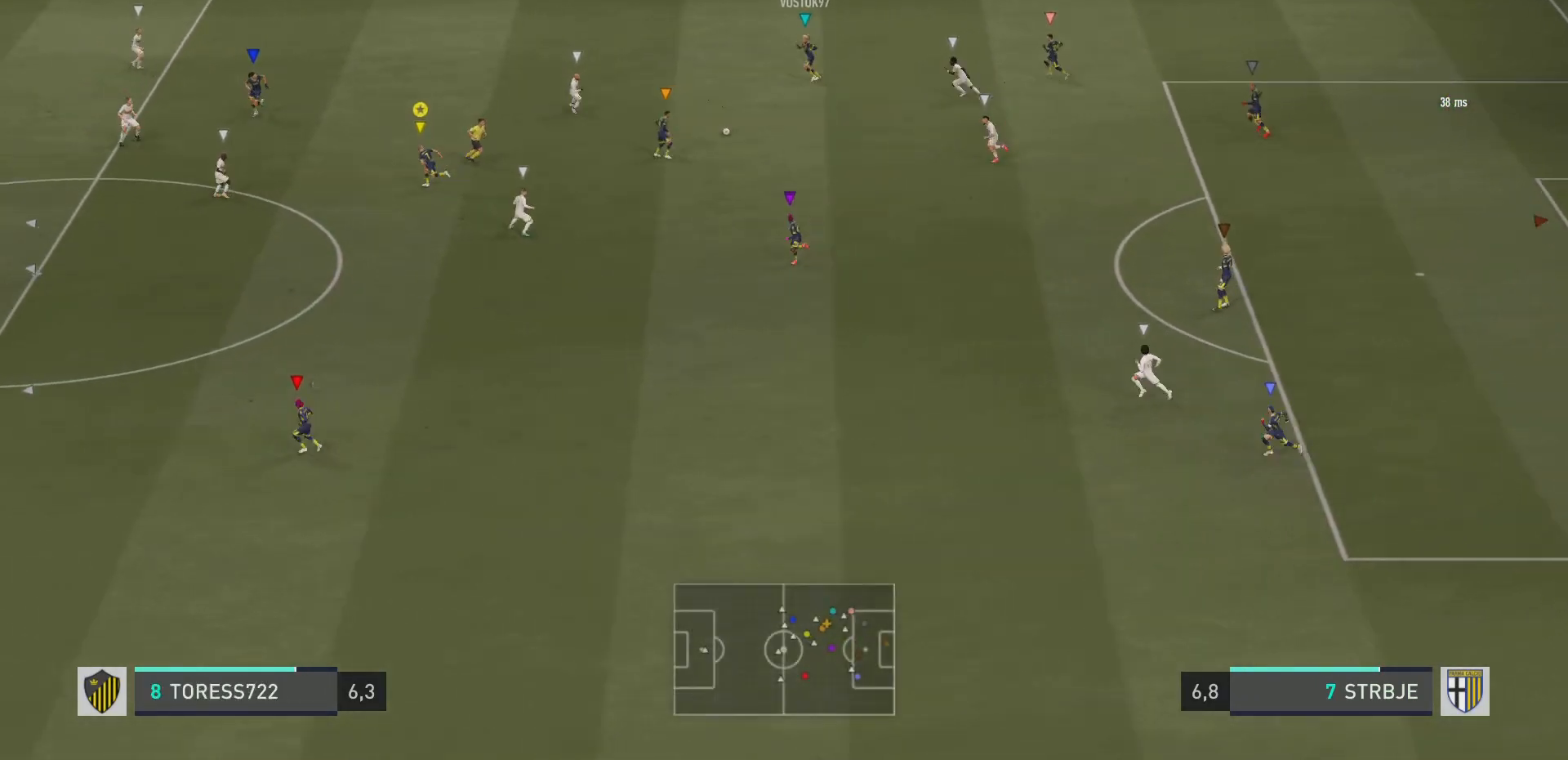
{"buttons": [], "left_stick": "down", "right_stick": "center", "events": [[67, "R2", "up"], [167, "R2", "down"], [217, "left_stick", "down-left"], [284, "R2", "up"], [384, "left_stick", "down"]]}
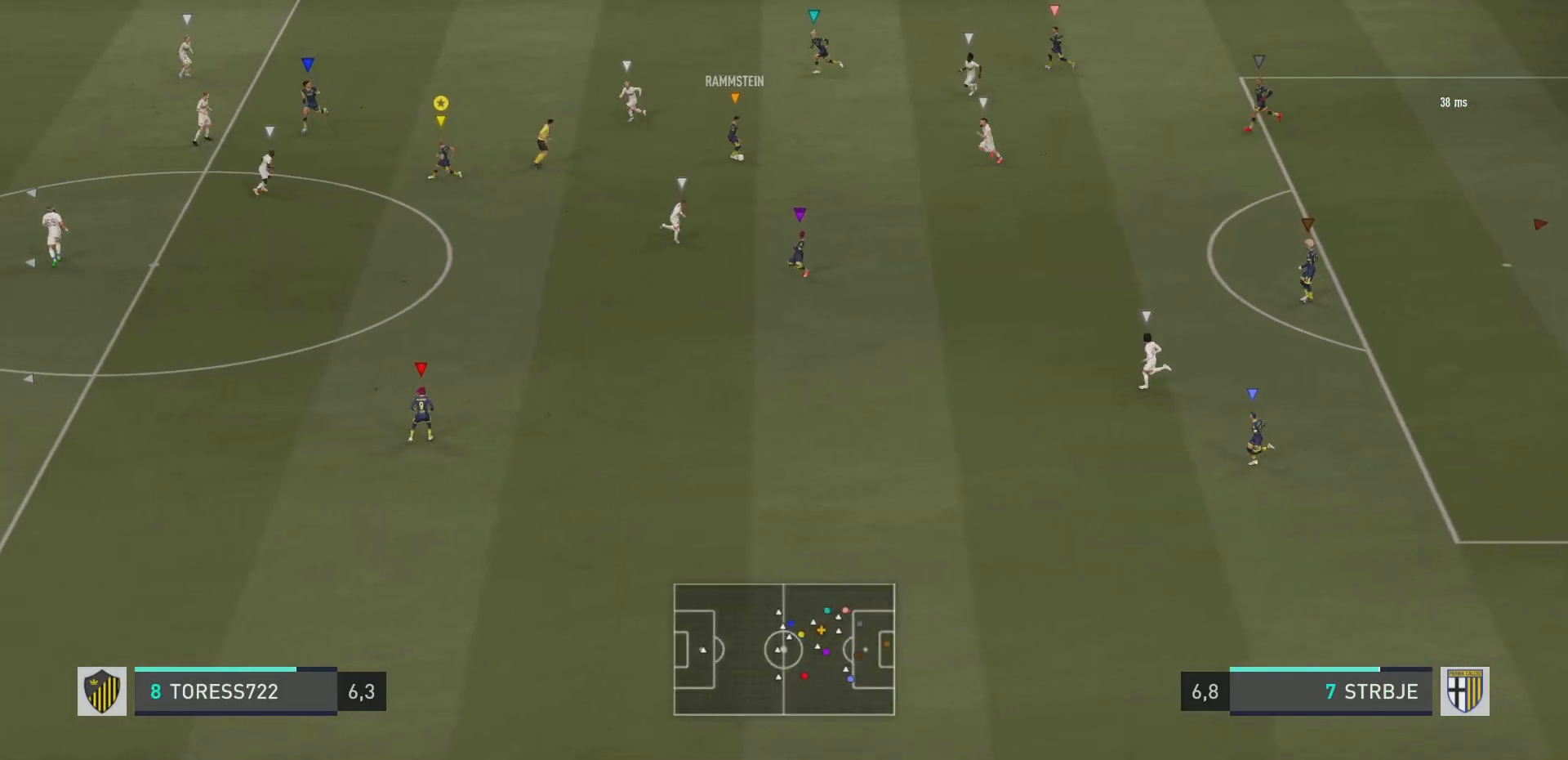
{"buttons": ["R2"], "left_stick": "down-left", "right_stick": "center", "events": [[83, "left_stick", "center"], [217, "left_stick", "down-left"], [317, "R2", "down"]]}
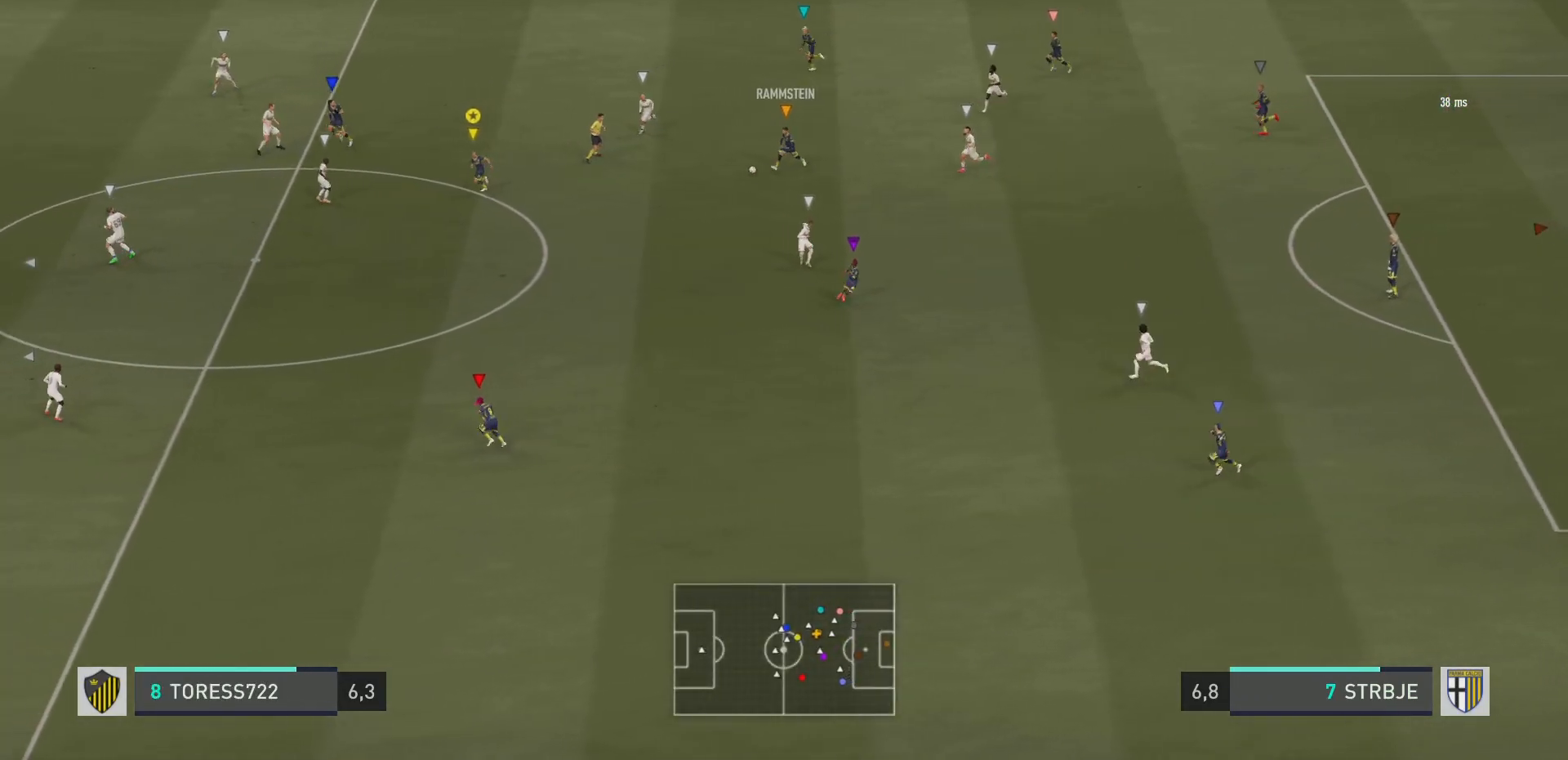
{"buttons": ["R2"], "left_stick": "down-left", "right_stick": "center", "events": []}